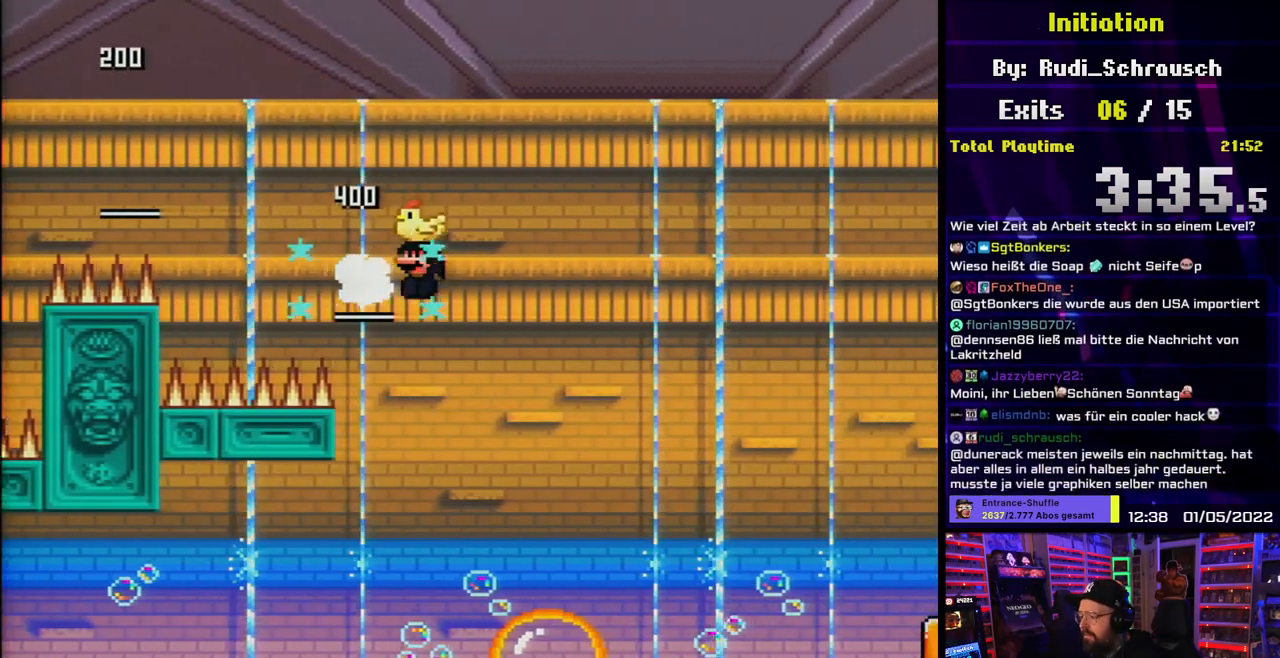
Gameplay with a controller (Nintendo layout); each line is a JSON object with the inputs held at the frame after it. "events" lists button and stick changes between this image and that frame as [ms after this image, input, new state], when the widget could be followed in between. Not read: L3 R3.
{"buttons": ["X", "DPAD_RIGHT"], "events": [[100, "A", "up"]]}
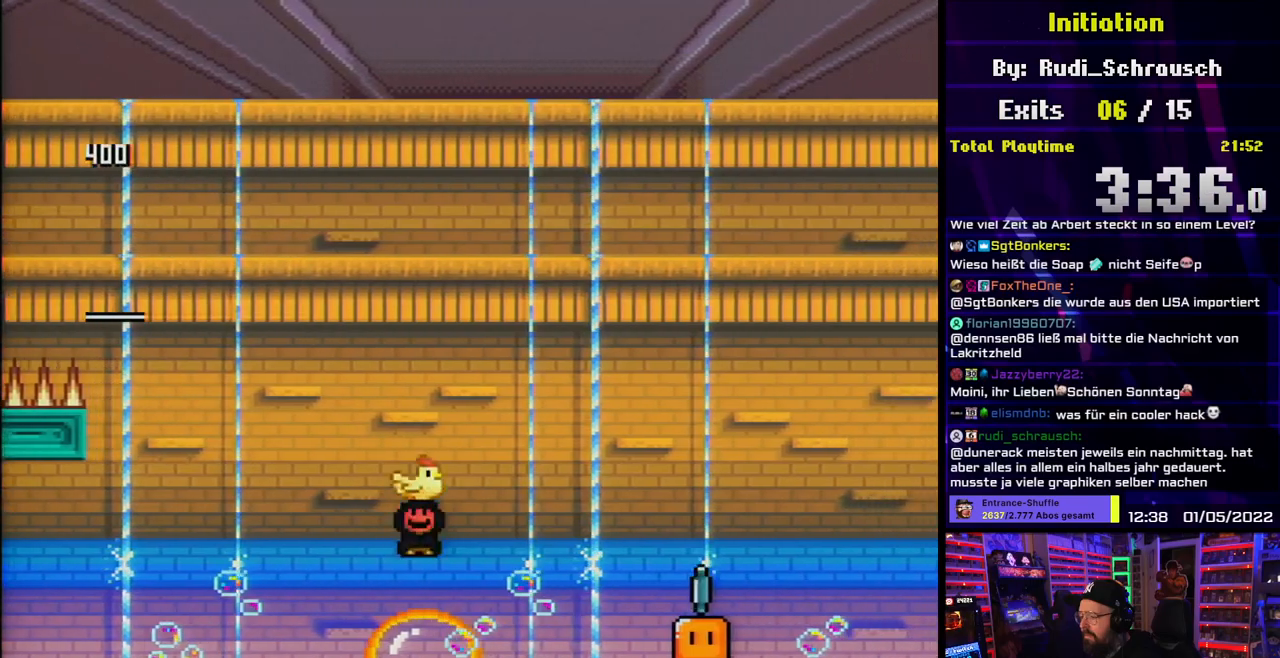
{"buttons": ["X", "DPAD_LEFT"], "events": [[33, "A", "down"], [317, "A", "up"], [450, "DPAD_RIGHT", "up"], [450, "DPAD_UP", "down"], [467, "DPAD_LEFT", "down"], [467, "DPAD_UP", "up"]]}
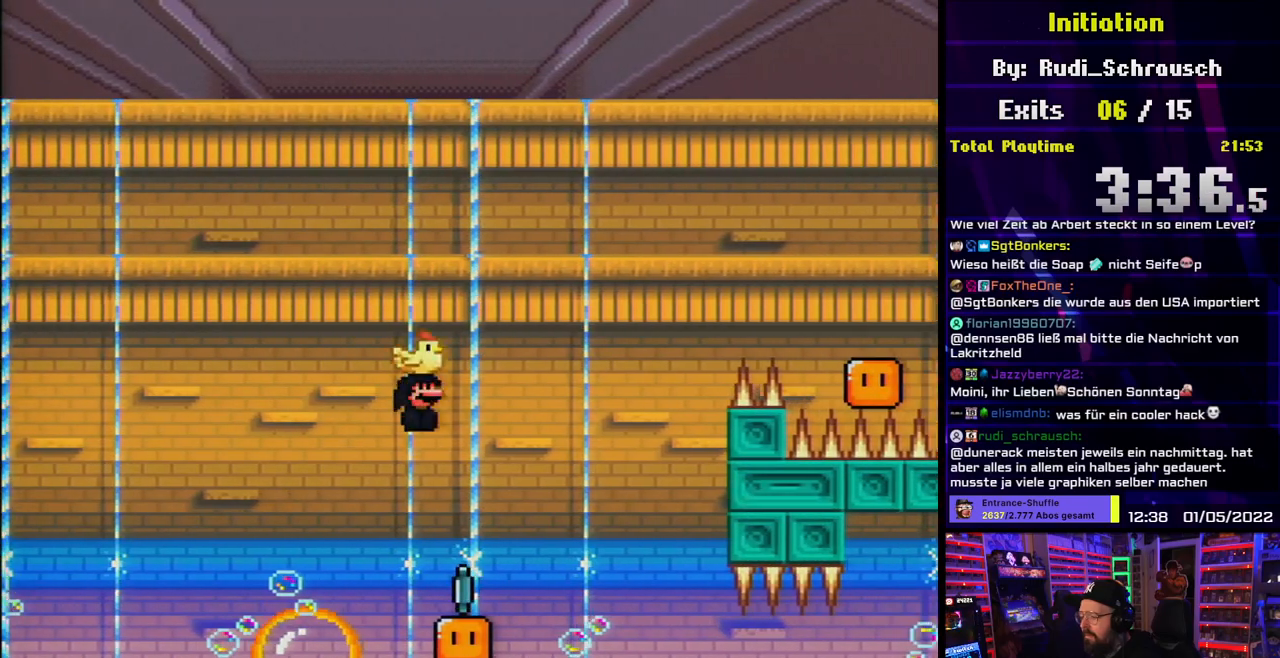
{"buttons": ["X"], "events": [[67, "DPAD_LEFT", "up"], [83, "DPAD_RIGHT", "down"], [150, "A", "down"], [267, "DPAD_UP", "down"], [283, "DPAD_RIGHT", "up"], [300, "DPAD_LEFT", "down"], [300, "DPAD_UP", "up"], [417, "A", "up"], [417, "DPAD_LEFT", "up"]]}
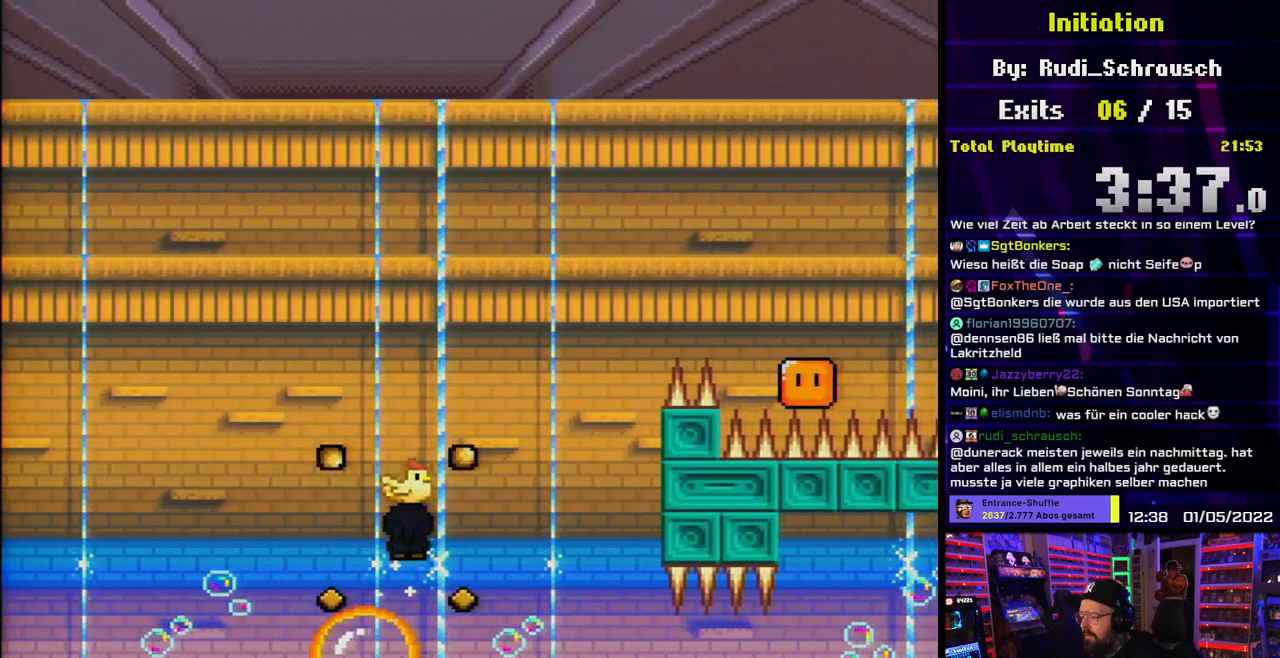
{"buttons": ["A", "X", "DPAD_RIGHT"], "events": [[33, "DPAD_RIGHT", "down"], [50, "A", "down"], [133, "DPAD_RIGHT", "up"], [167, "DPAD_RIGHT", "down"]]}
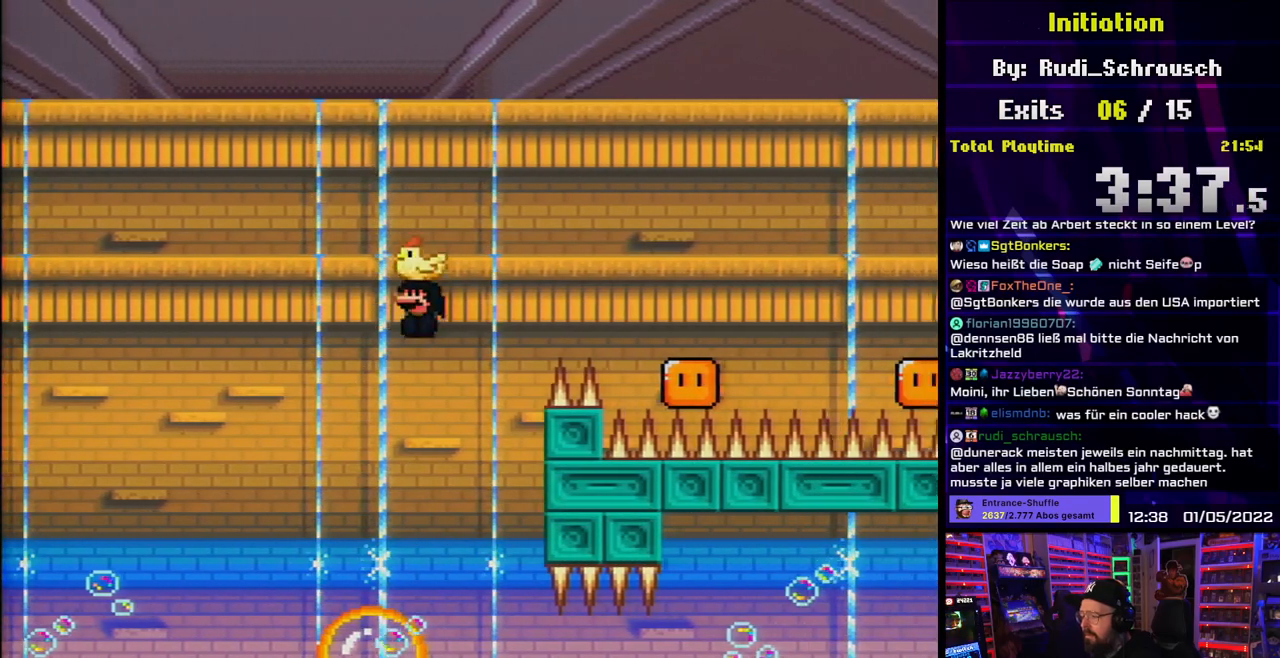
{"buttons": ["A", "X", "DPAD_RIGHT"], "events": []}
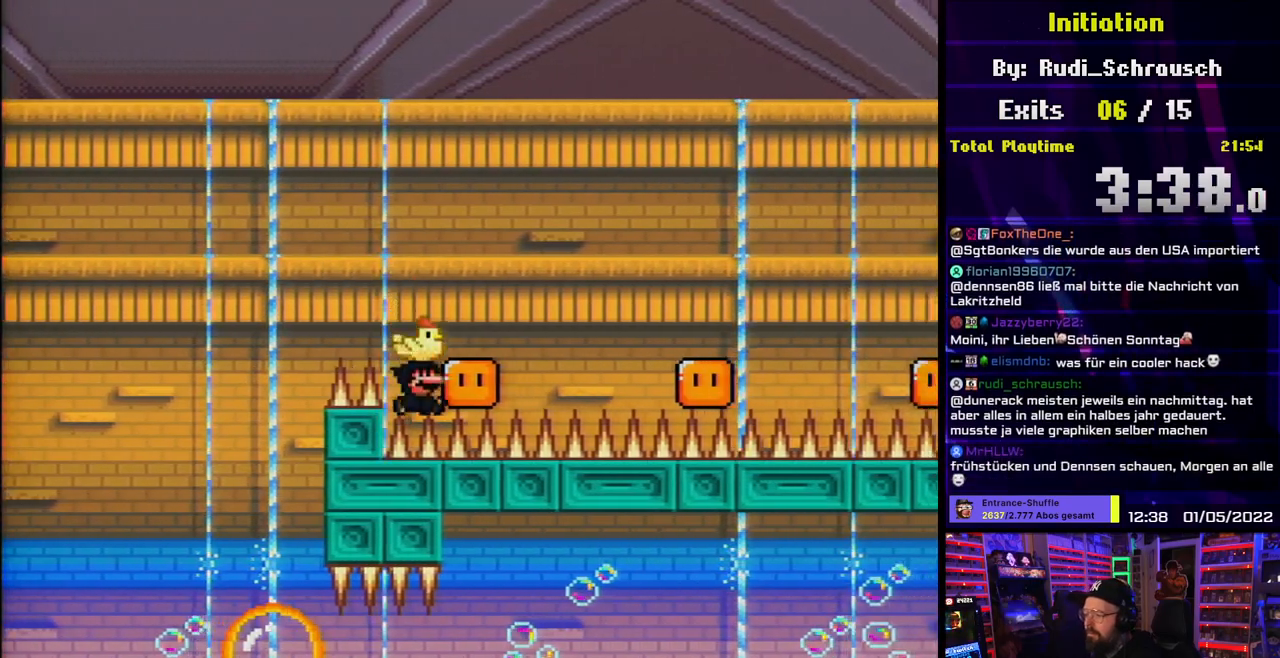
{"buttons": [], "events": [[67, "X", "up"], [83, "X", "down"], [283, "A", "up"], [300, "DPAD_RIGHT", "up"], [300, "X", "up"], [383, "A", "down"], [500, "A", "up"]]}
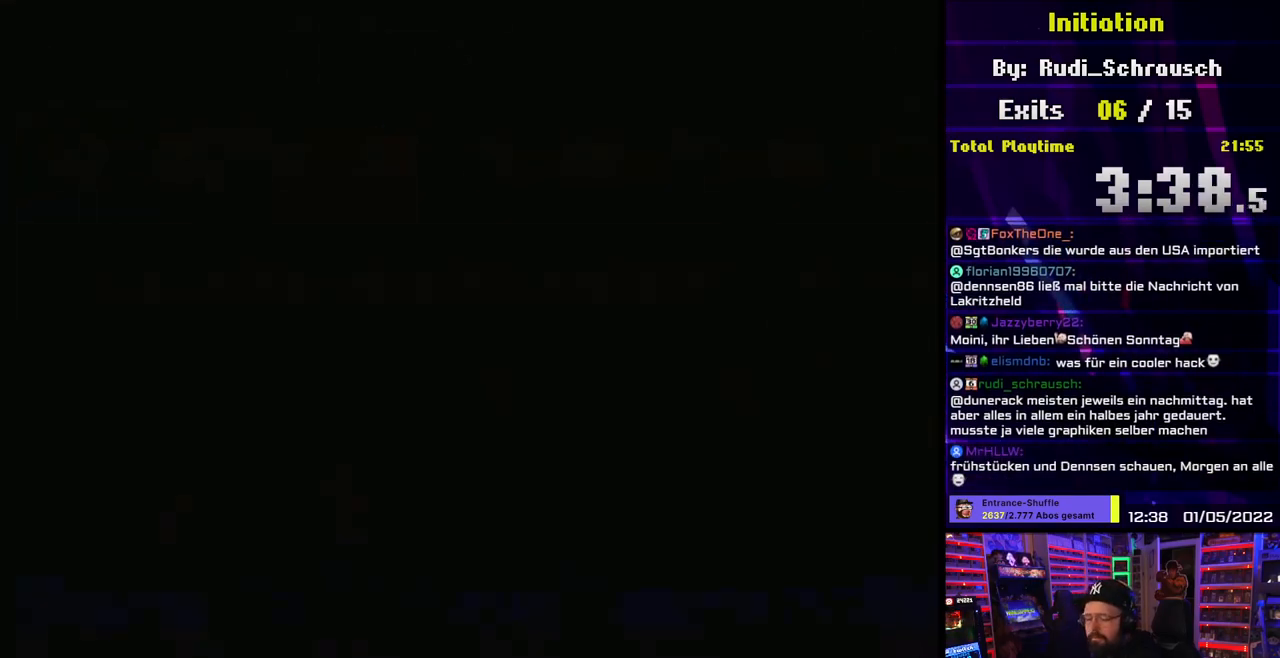
{"buttons": [], "events": [[100, "A", "down"], [483, "A", "up"]]}
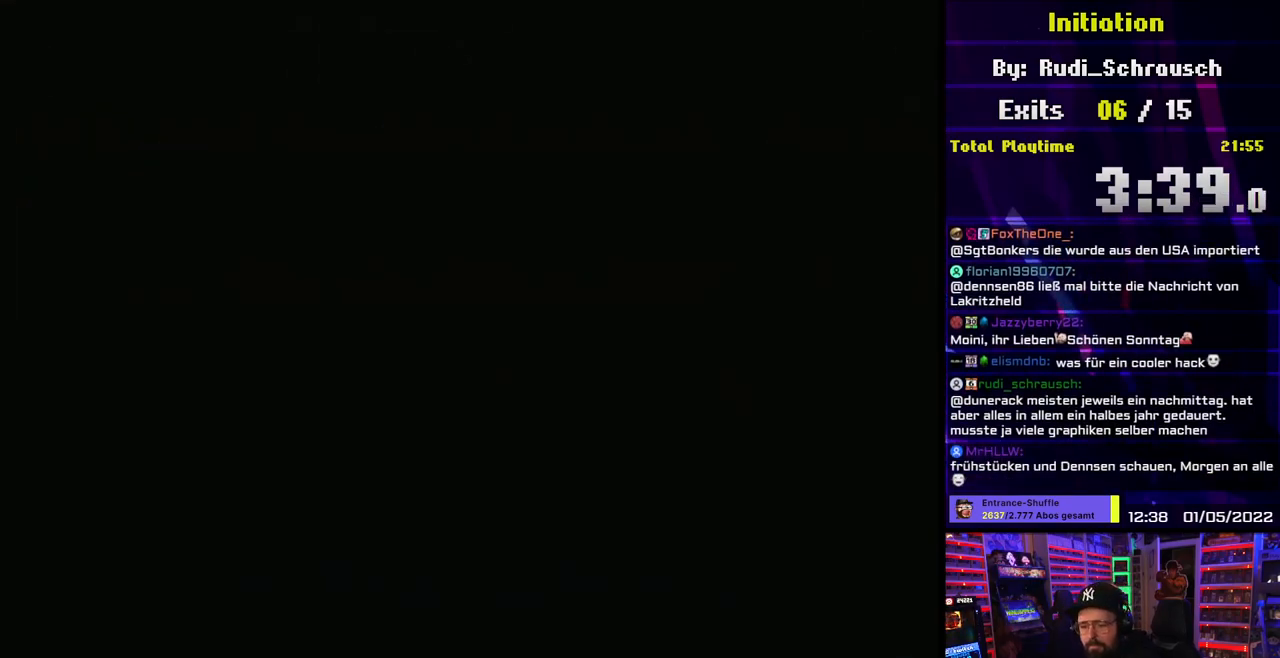
{"buttons": [], "events": []}
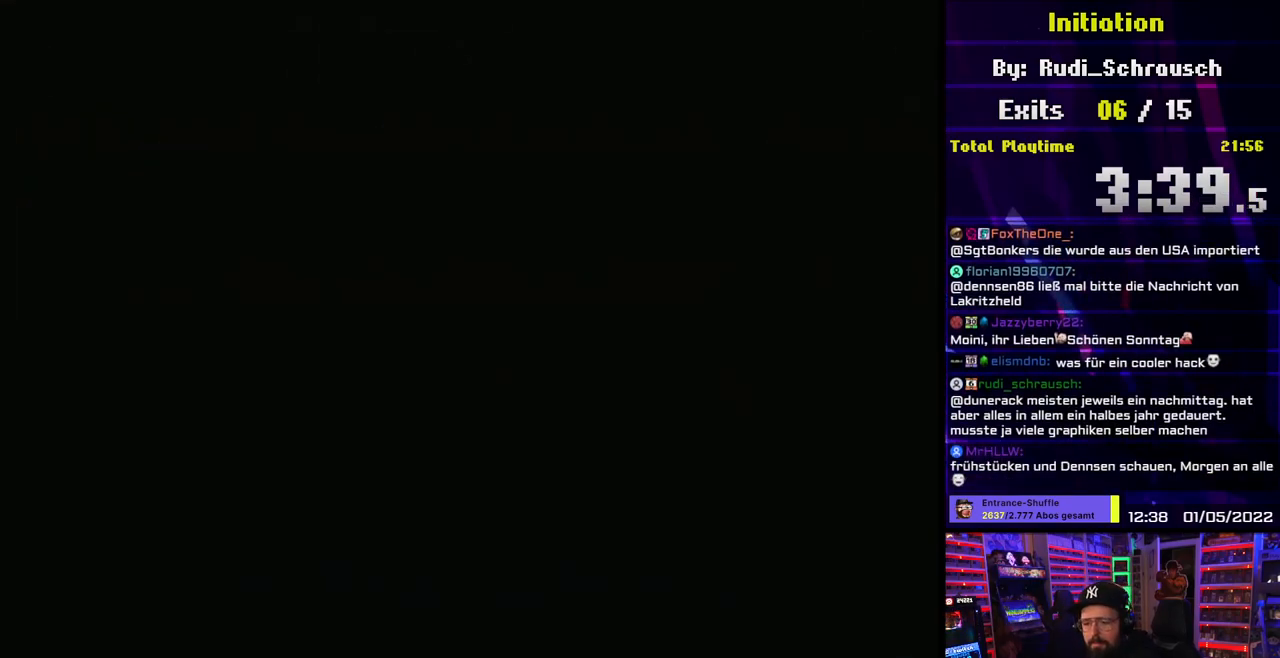
{"buttons": [], "events": []}
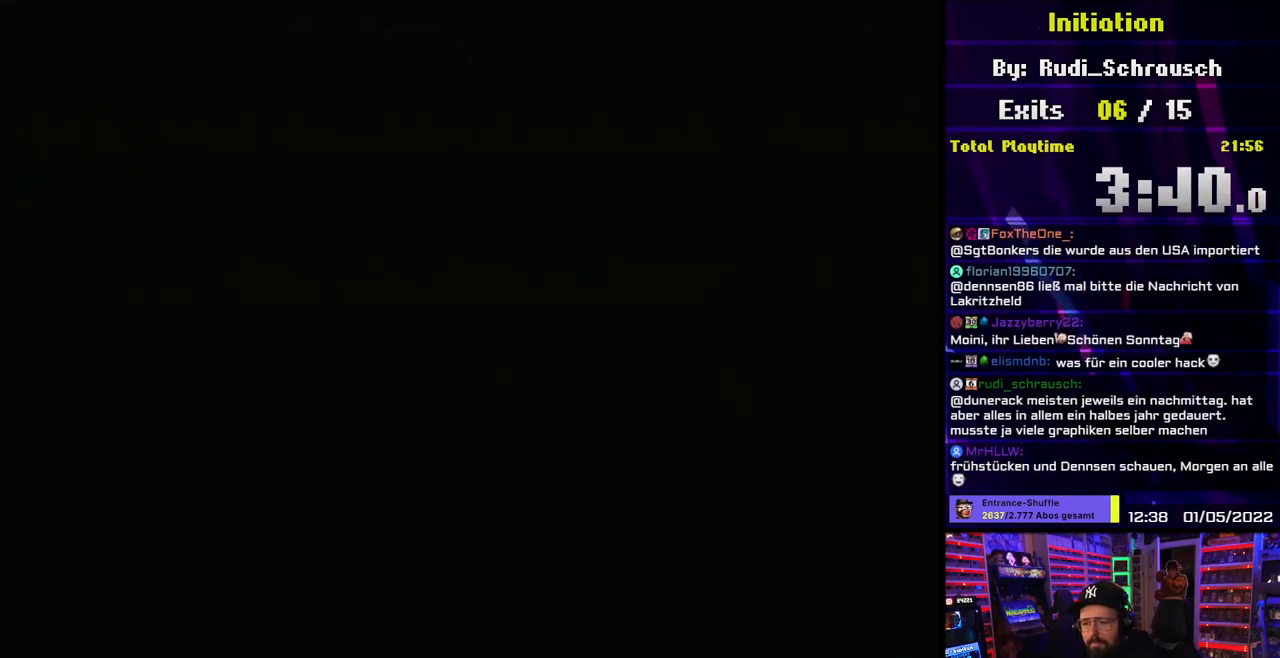
{"buttons": ["X"], "events": [[283, "X", "down"], [350, "A", "down"], [350, "X", "up"], [367, "A", "up"], [367, "X", "down"]]}
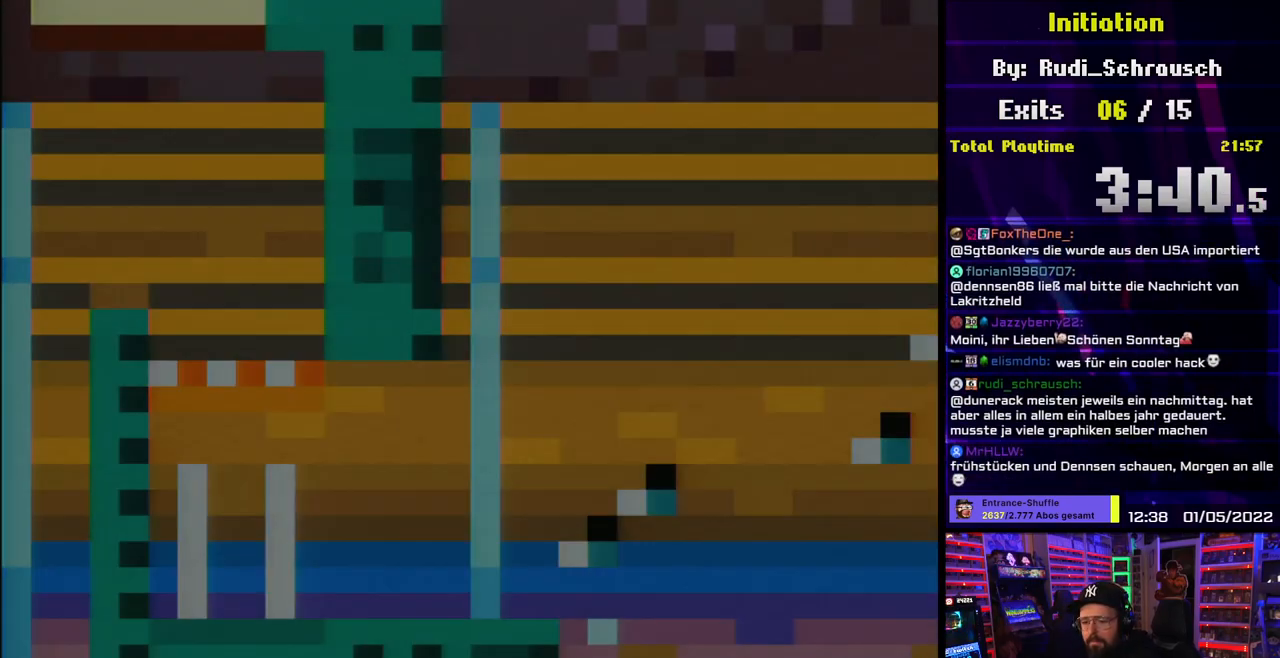
{"buttons": ["X", "DPAD_RIGHT"], "events": [[217, "DPAD_RIGHT", "down"]]}
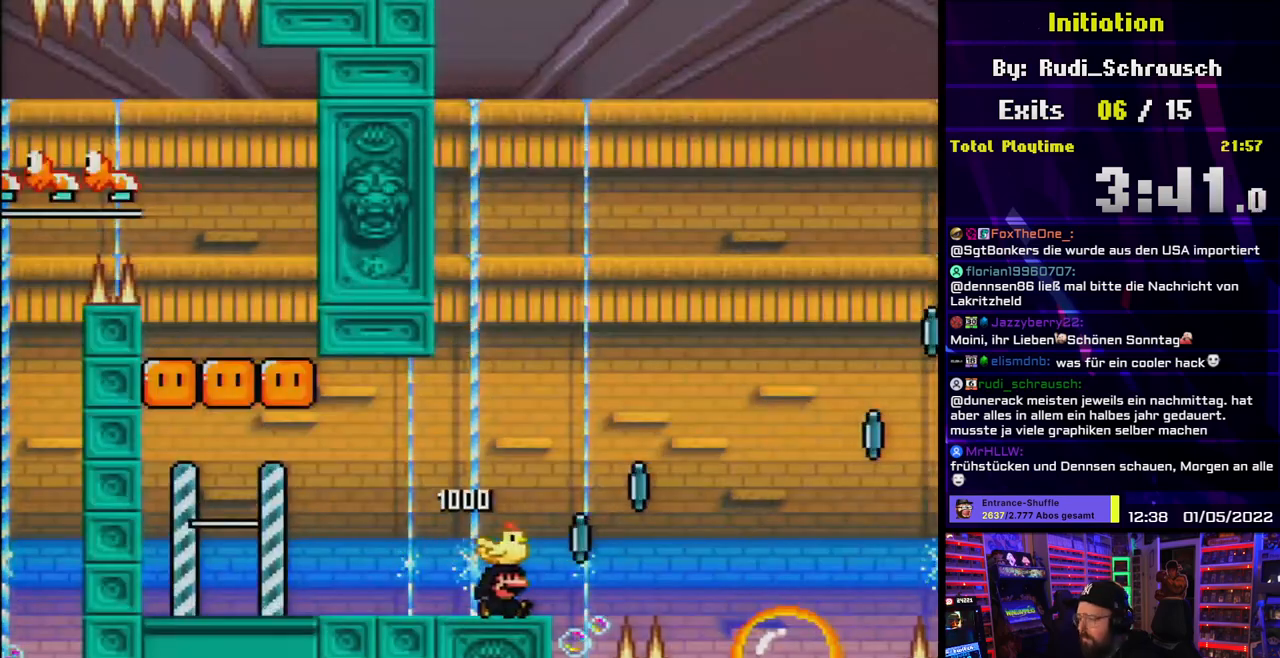
{"buttons": ["X", "DPAD_RIGHT"], "events": [[83, "A", "down"], [267, "A", "up"]]}
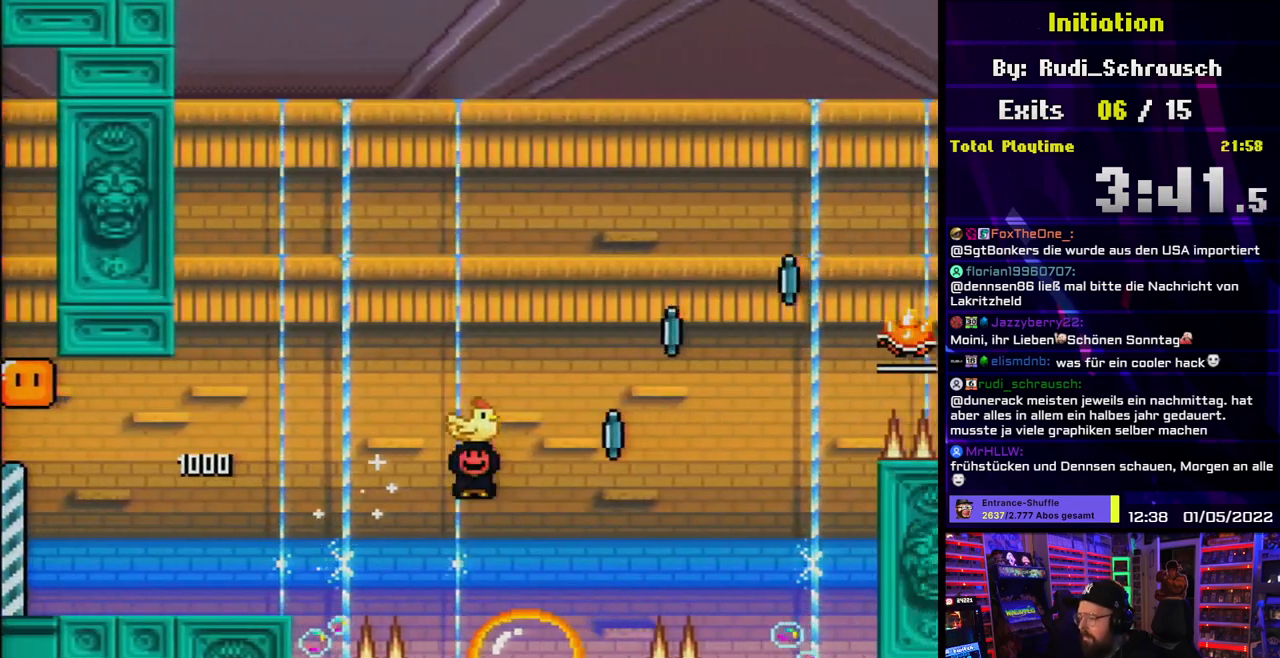
{"buttons": ["A", "X", "DPAD_RIGHT"], "events": [[117, "A", "down"]]}
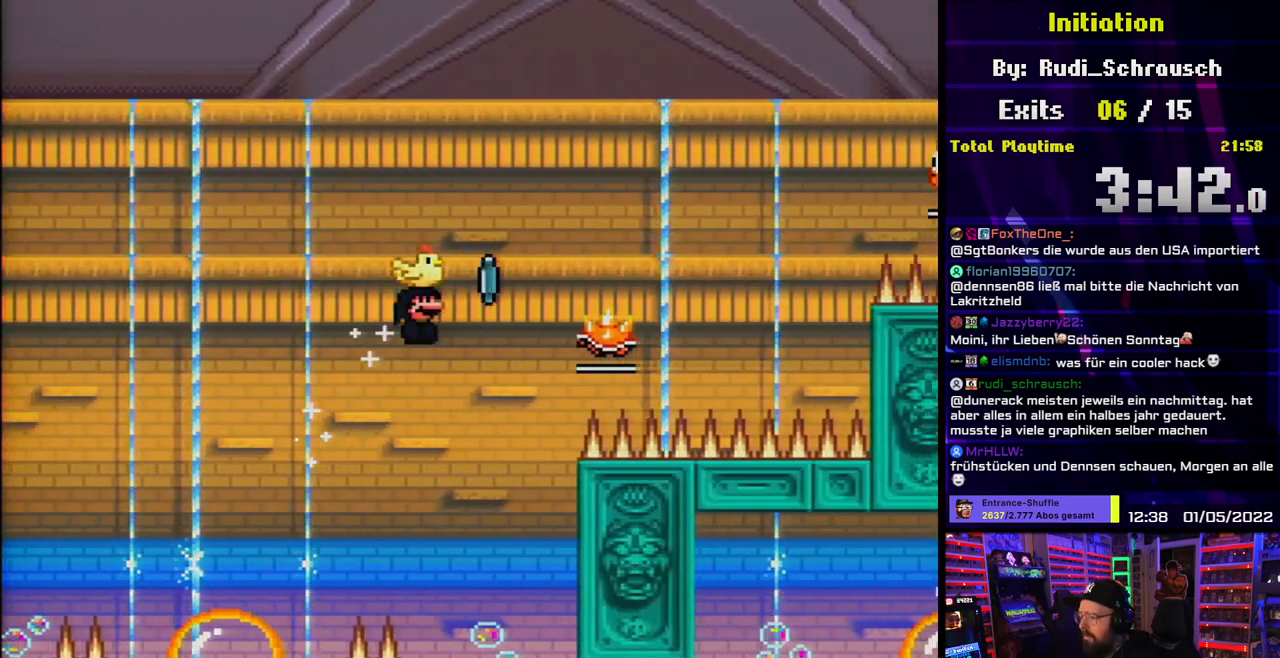
{"buttons": ["A", "X", "DPAD_RIGHT"], "events": [[217, "DPAD_LEFT", "down"], [217, "X", "up"], [233, "DPAD_LEFT", "up"], [233, "X", "down"]]}
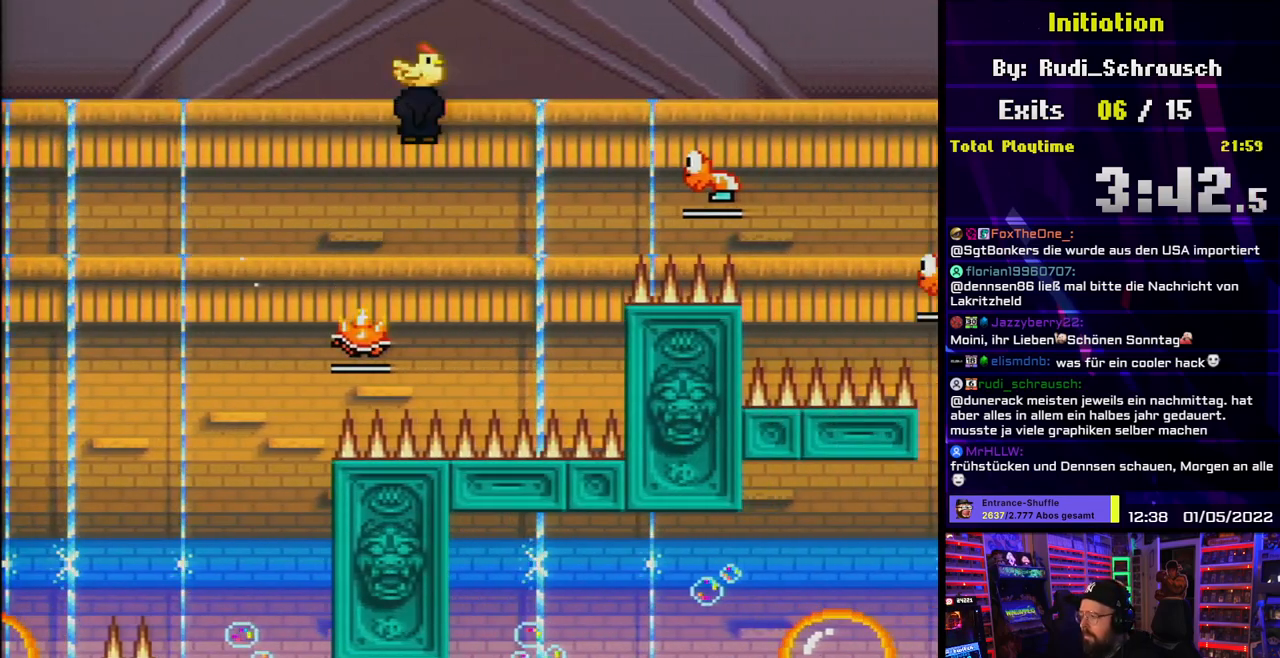
{"buttons": ["A", "X", "DPAD_RIGHT"], "events": []}
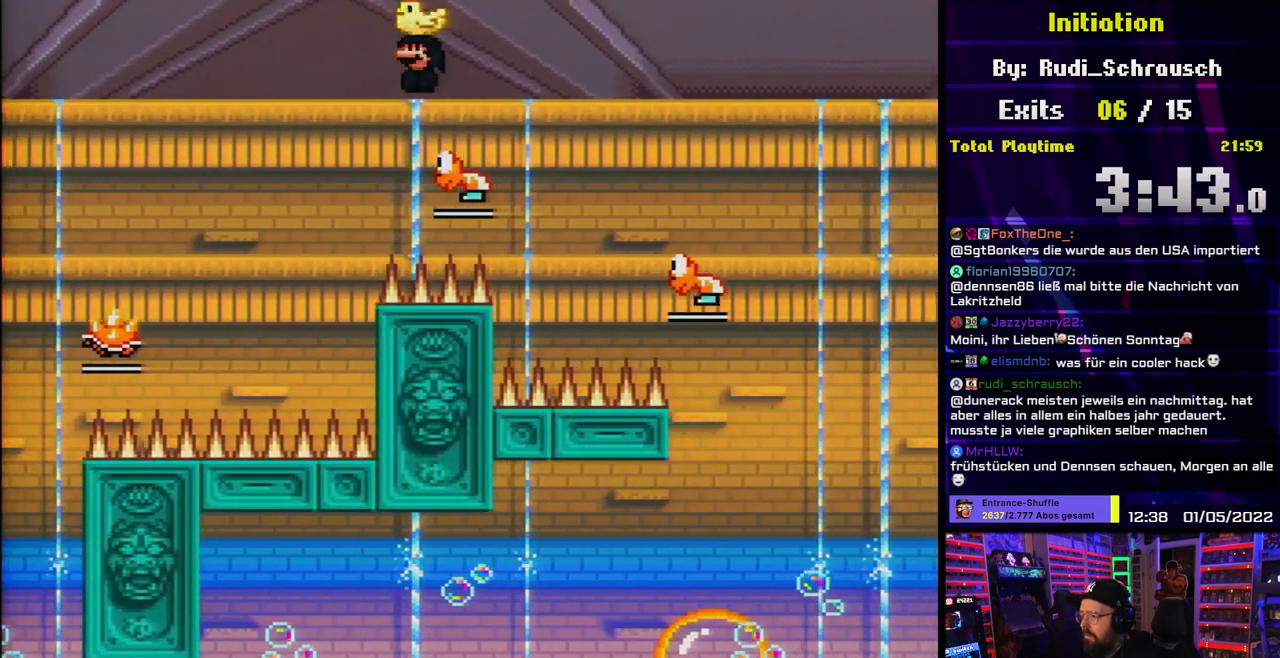
{"buttons": ["A", "X", "DPAD_RIGHT"], "events": []}
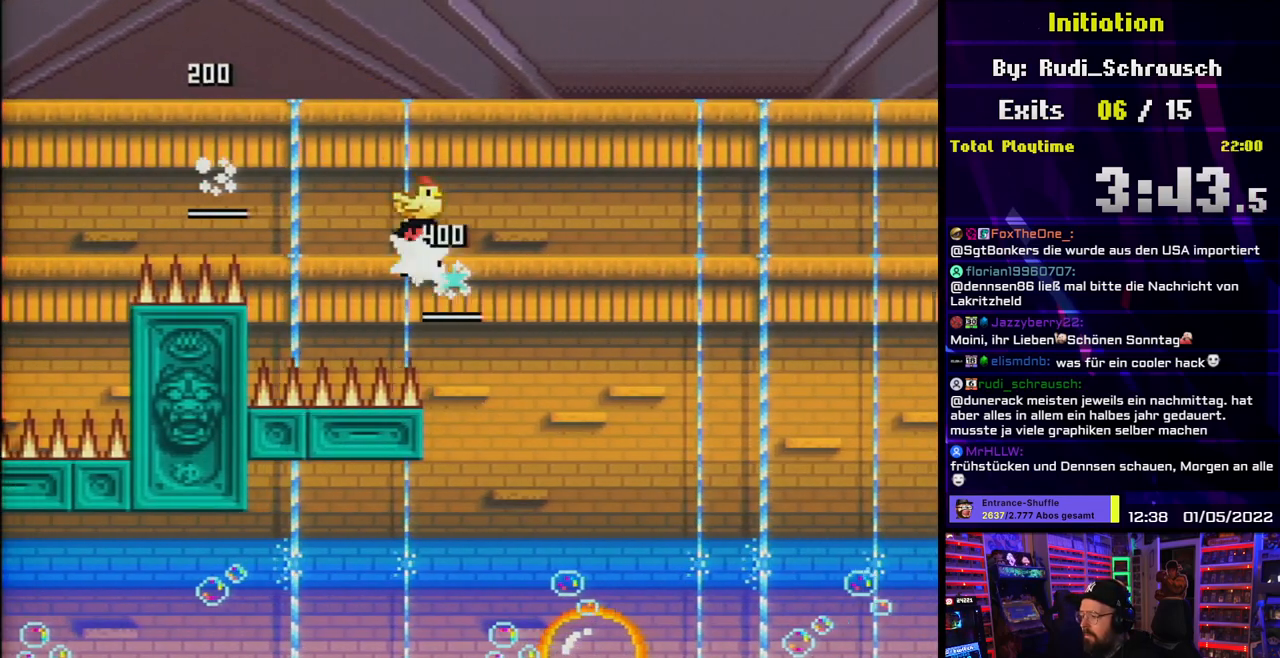
{"buttons": ["A", "X", "DPAD_RIGHT"], "events": []}
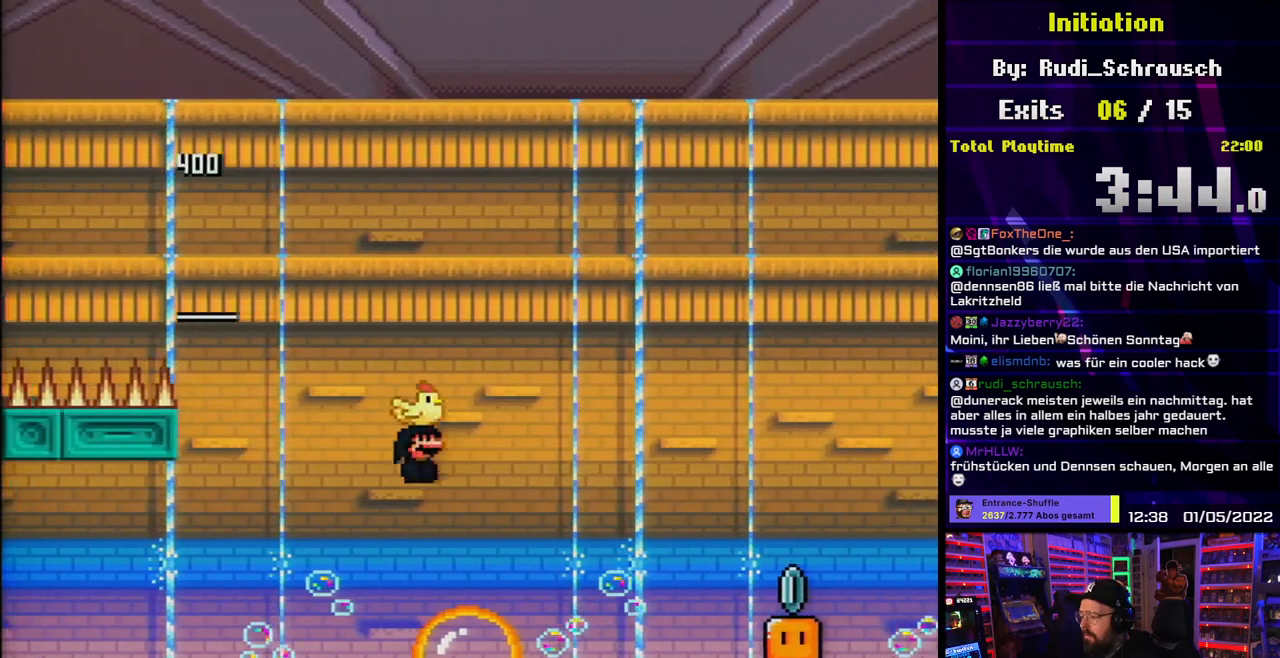
{"buttons": ["X", "DPAD_RIGHT"], "events": [[83, "DPAD_LEFT", "down"], [83, "X", "up"], [100, "DPAD_LEFT", "up"], [100, "X", "down"], [250, "A", "up"]]}
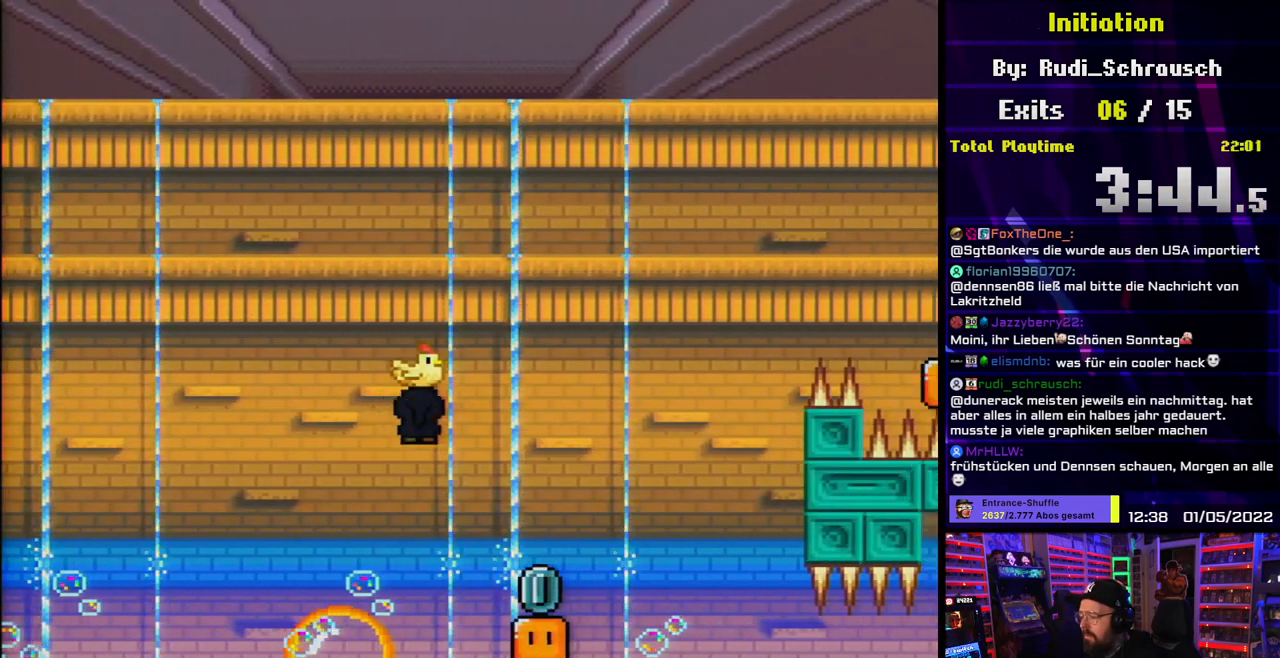
{"buttons": ["X"], "events": [[167, "DPAD_UP", "down"], [183, "DPAD_RIGHT", "up"], [200, "DPAD_LEFT", "down"], [200, "DPAD_UP", "up"], [217, "A", "down"], [383, "DPAD_LEFT", "up"], [500, "A", "up"]]}
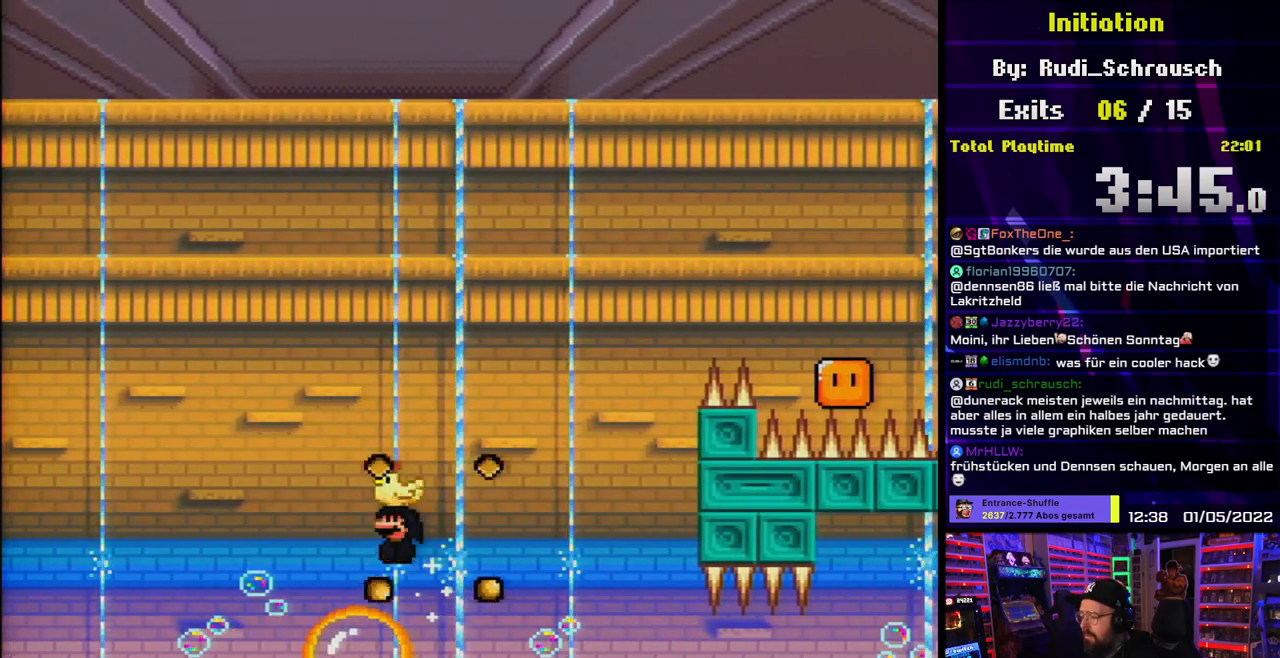
{"buttons": ["X"], "events": [[33, "DPAD_RIGHT", "down"], [133, "DPAD_RIGHT", "up"], [217, "DPAD_RIGHT", "down"], [383, "DPAD_RIGHT", "up"]]}
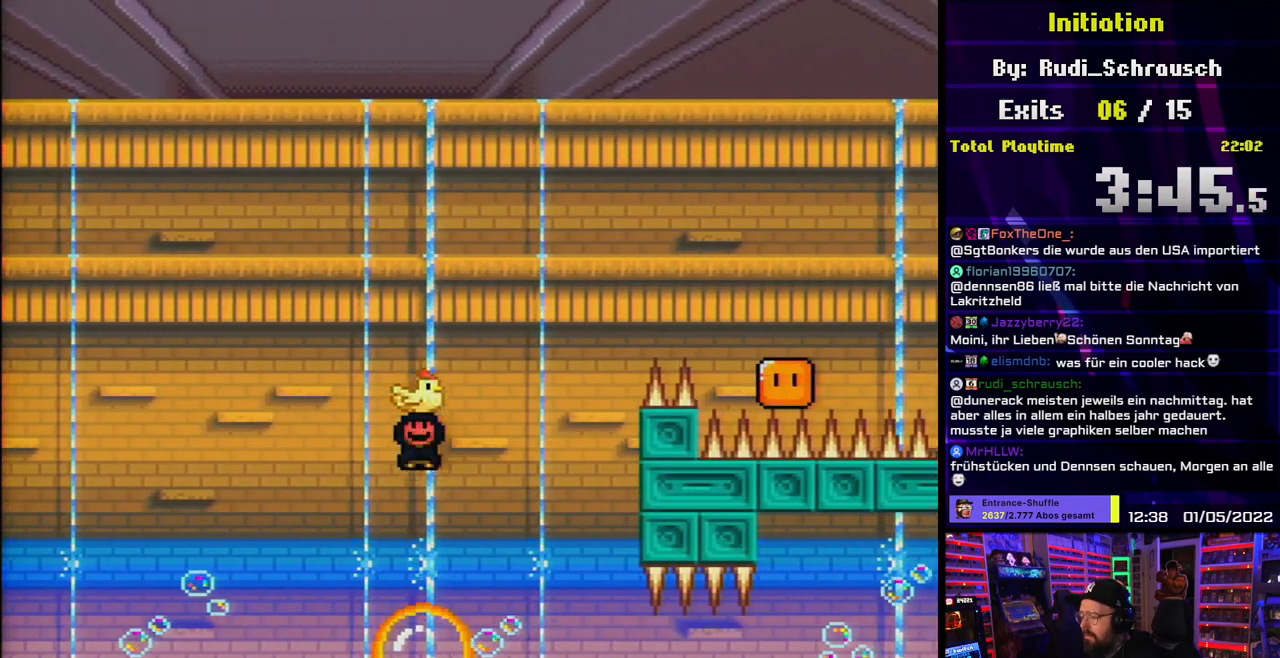
{"buttons": ["A", "X", "DPAD_RIGHT"], "events": [[183, "A", "down"], [433, "DPAD_RIGHT", "down"]]}
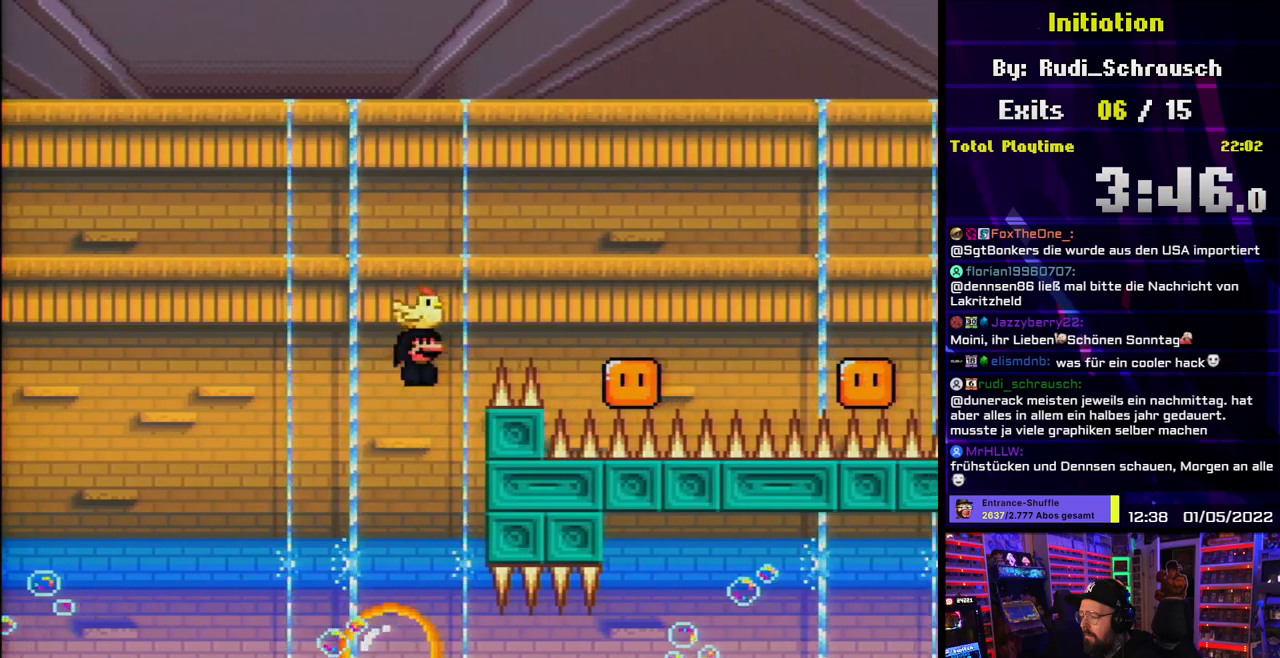
{"buttons": ["A", "X", "DPAD_RIGHT"], "events": [[200, "A", "up"], [317, "A", "down"]]}
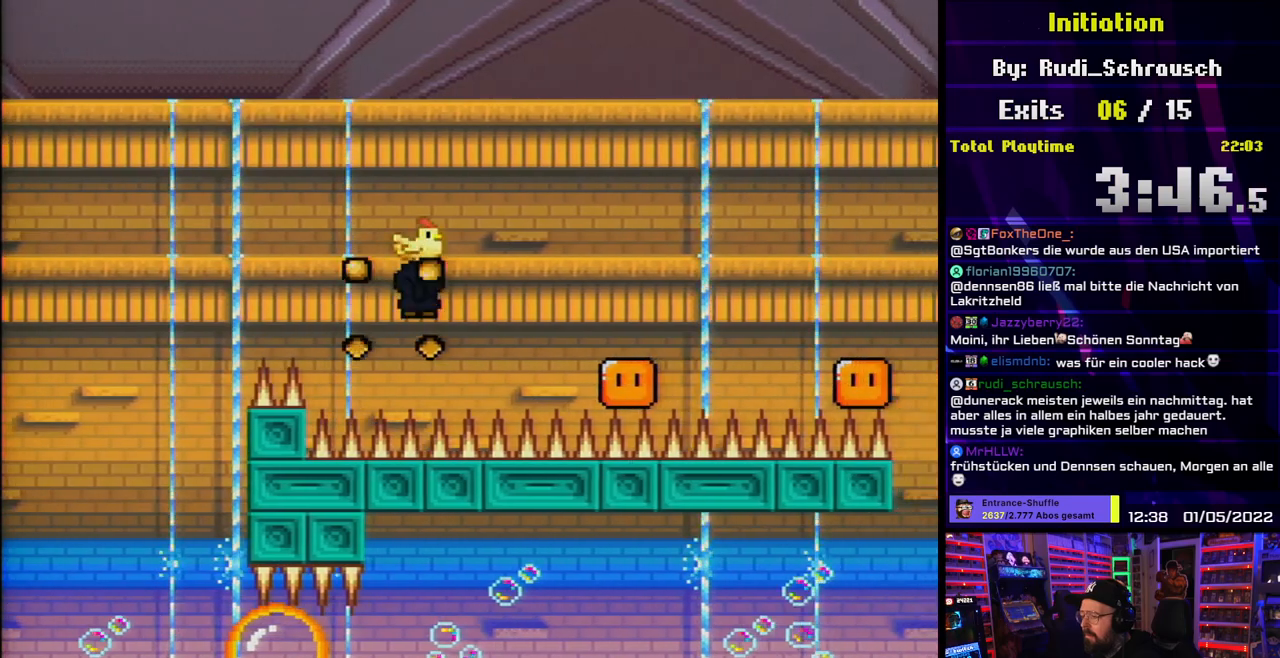
{"buttons": ["A", "X", "DPAD_RIGHT"], "events": []}
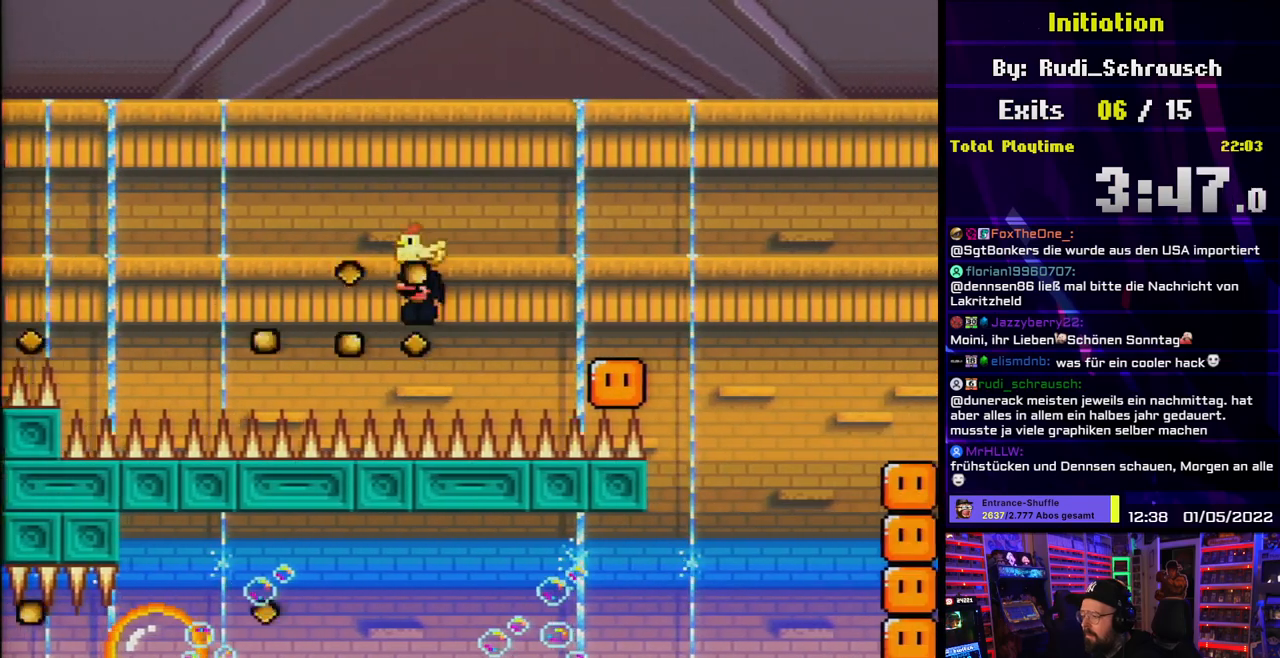
{"buttons": ["A", "X", "DPAD_RIGHT"], "events": []}
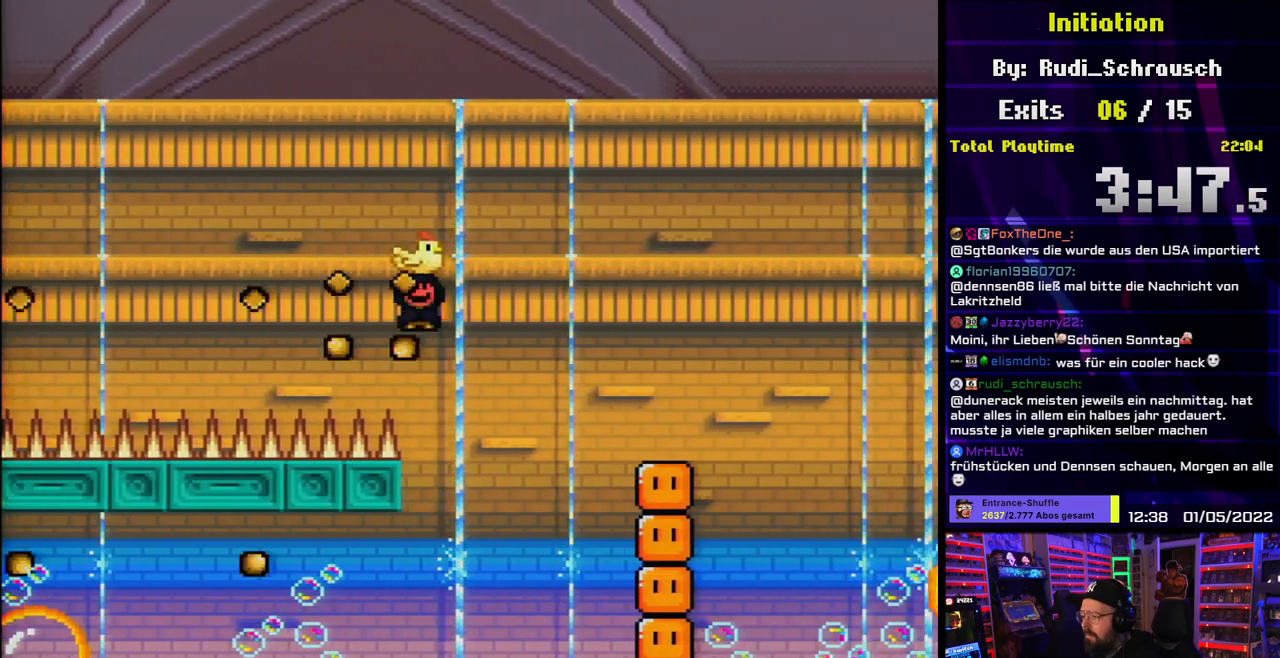
{"buttons": ["A", "X", "DPAD_LEFT"], "events": [[450, "DPAD_RIGHT", "up"], [450, "DPAD_UP", "down"], [467, "DPAD_LEFT", "down"], [467, "DPAD_UP", "up"]]}
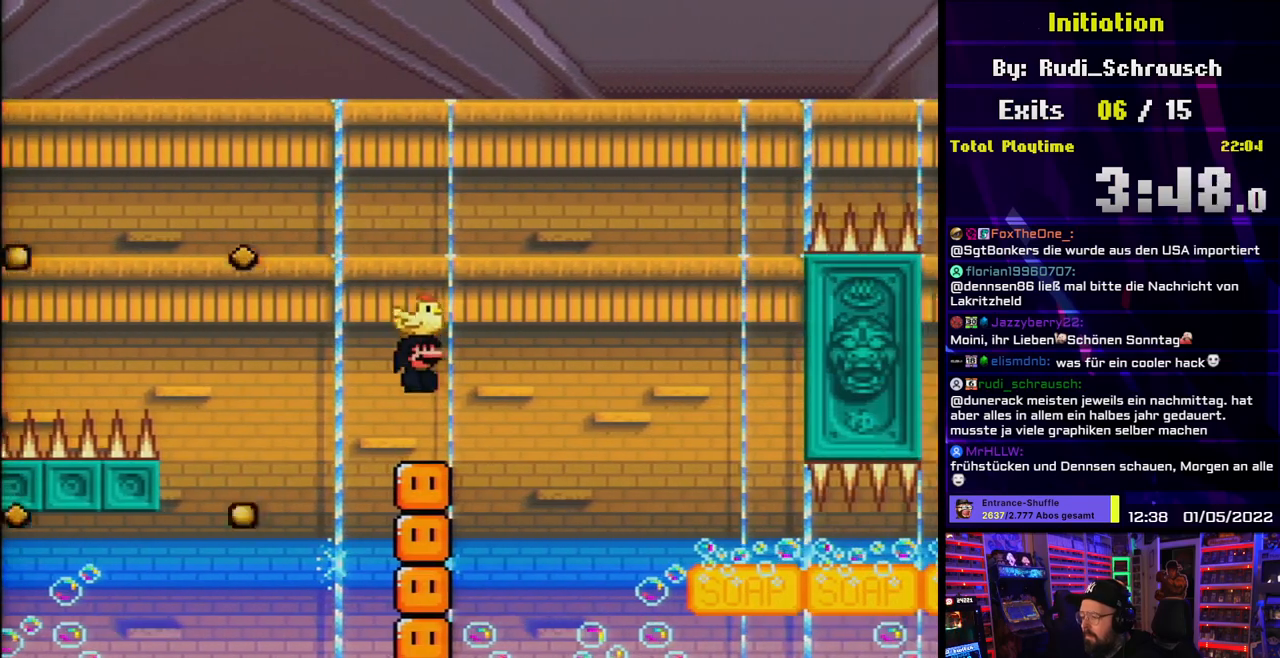
{"buttons": ["A", "X"], "events": [[133, "DPAD_LEFT", "up"], [233, "DPAD_RIGHT", "down"], [267, "A", "up"], [333, "DPAD_RIGHT", "up"], [383, "DPAD_LEFT", "down"], [483, "A", "down"], [483, "DPAD_LEFT", "up"]]}
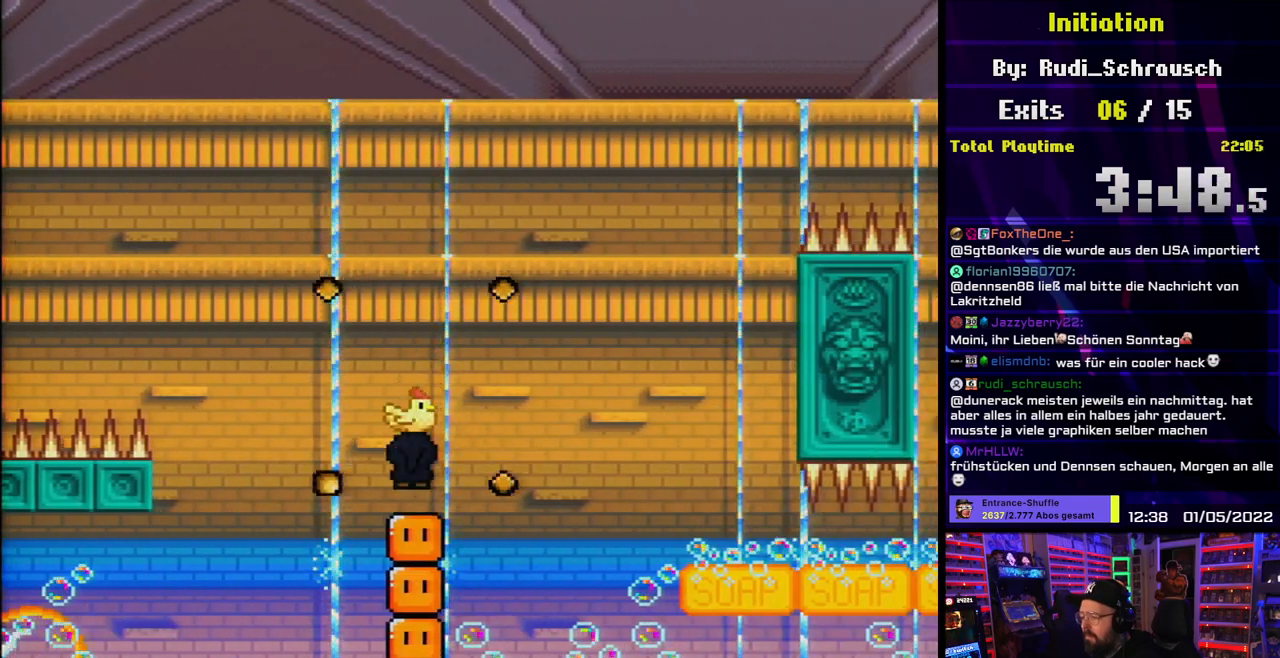
{"buttons": ["A", "X", "DPAD_LEFT"], "events": [[50, "DPAD_RIGHT", "down"], [167, "DPAD_RIGHT", "up"], [200, "DPAD_LEFT", "down"], [217, "A", "up"], [283, "DPAD_LEFT", "up"], [350, "DPAD_RIGHT", "down"], [433, "A", "down"], [467, "DPAD_RIGHT", "up"], [500, "DPAD_LEFT", "down"]]}
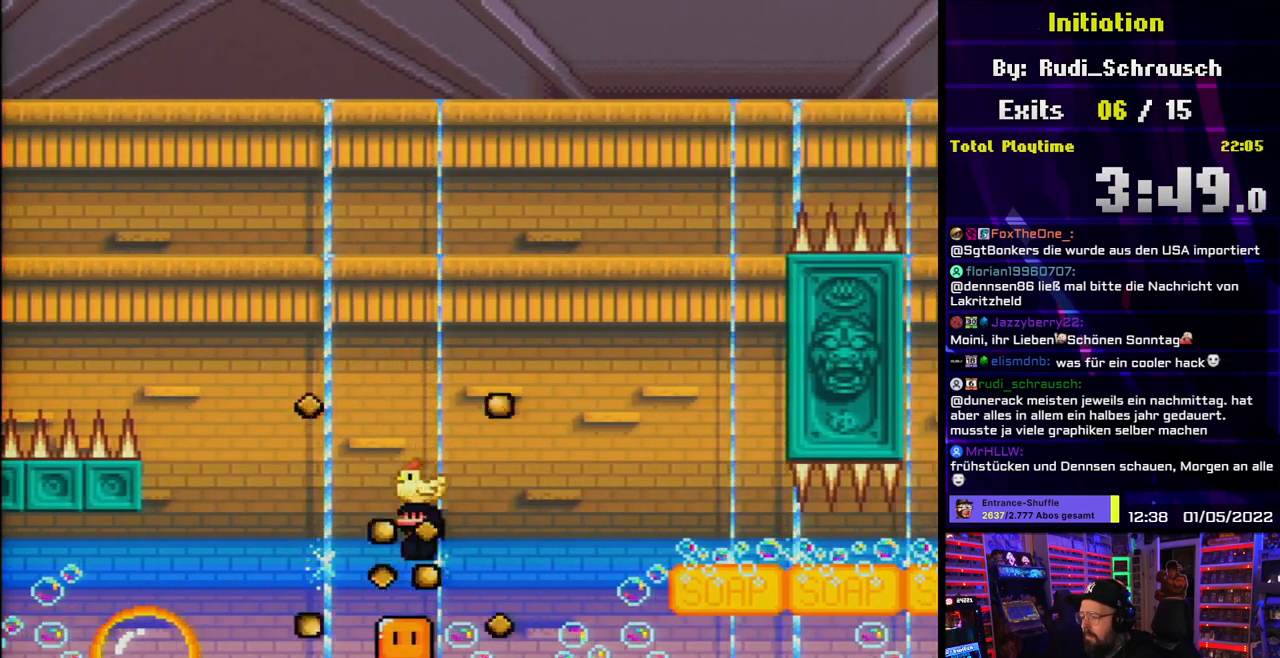
{"buttons": ["A", "X", "DPAD_LEFT"], "events": [[17, "A", "up"], [100, "DPAD_LEFT", "up"], [183, "A", "down"], [200, "A", "up"], [200, "DPAD_RIGHT", "down"], [283, "DPAD_RIGHT", "up"], [333, "DPAD_LEFT", "down"], [383, "A", "down"]]}
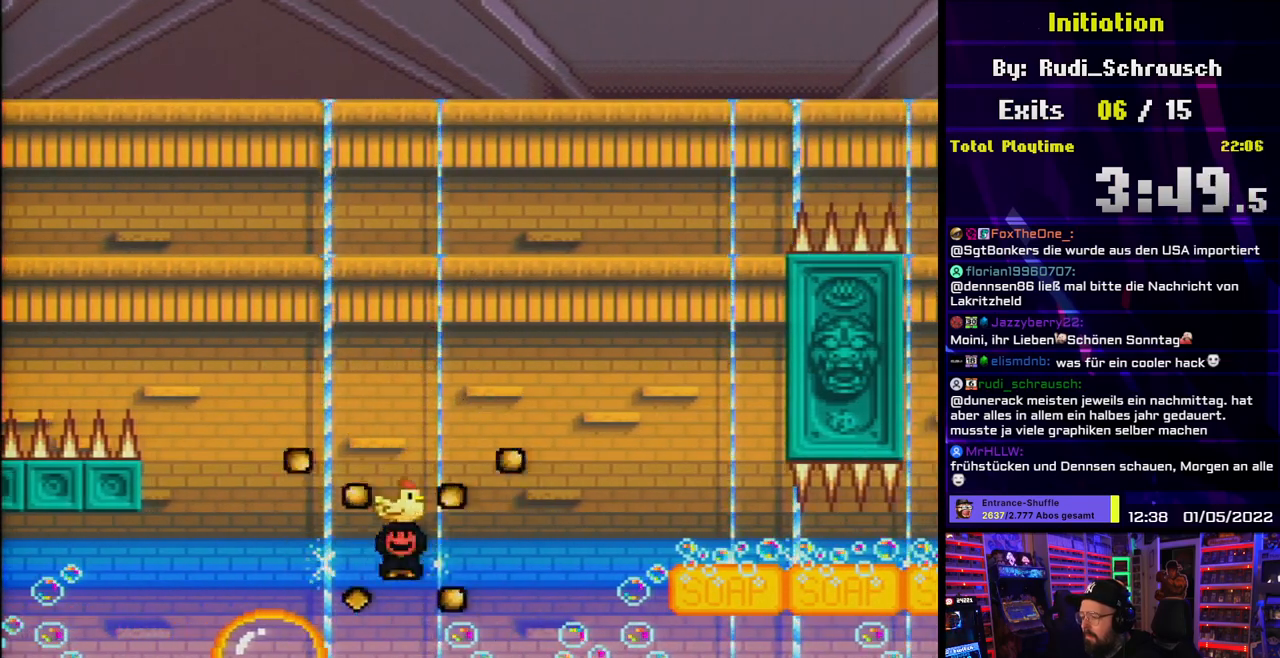
{"buttons": ["X"], "events": [[100, "DPAD_LEFT", "up"], [183, "DPAD_RIGHT", "down"], [317, "A", "up"], [400, "DPAD_RIGHT", "up"]]}
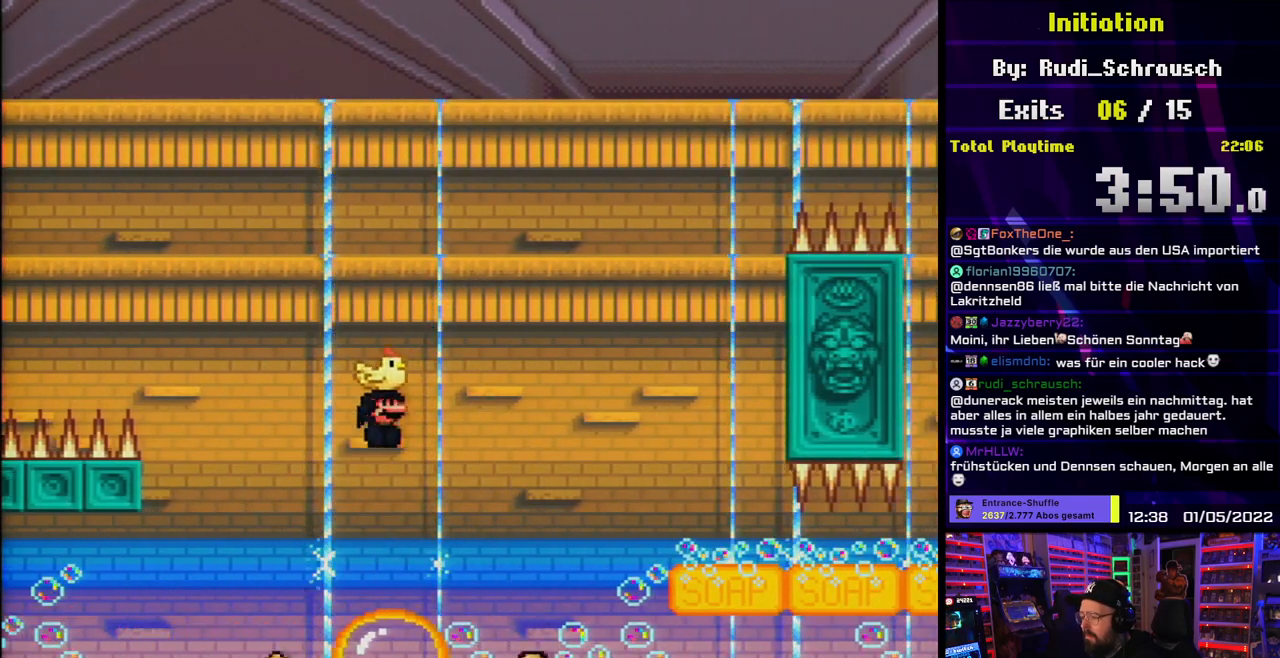
{"buttons": ["X", "DPAD_RIGHT"], "events": [[167, "A", "down"], [333, "DPAD_RIGHT", "down"], [467, "DPAD_RIGHT", "up"], [500, "A", "up"], [500, "DPAD_RIGHT", "down"]]}